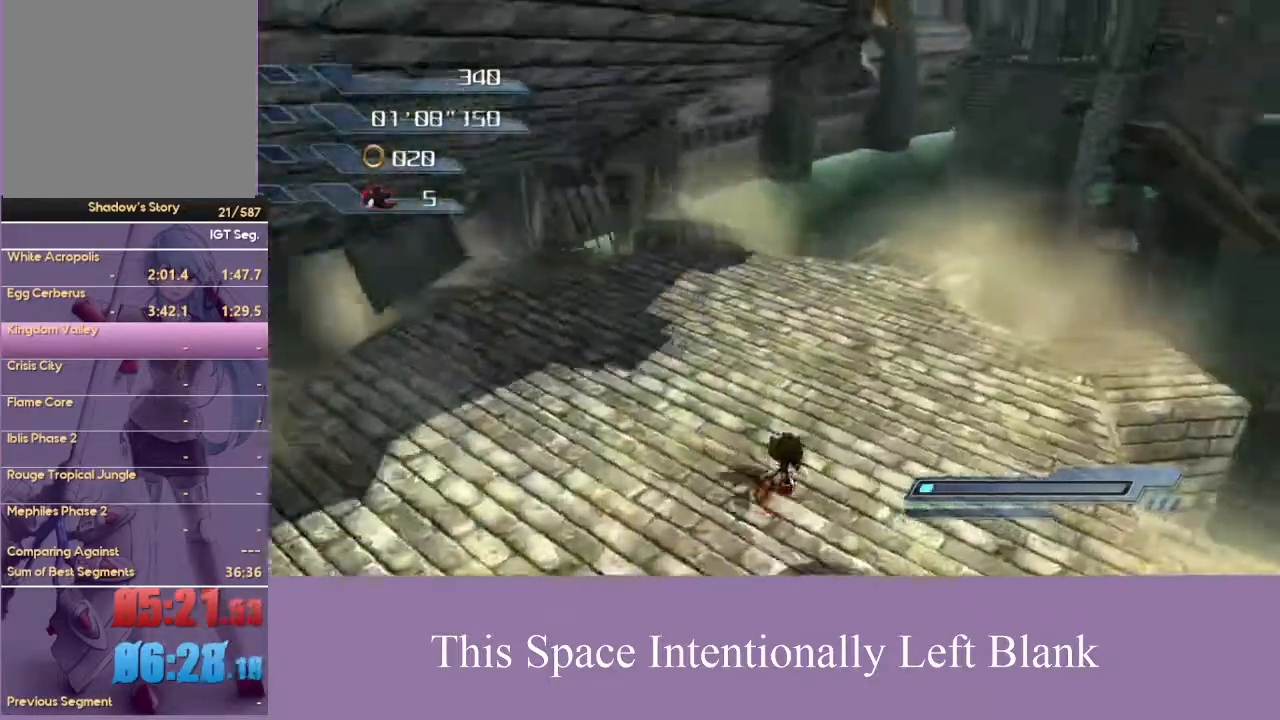
Gameplay with a controller (Xbox layout); each line is a JSON object with the inputs held at the frame after it. "events" lists button and stick changes between this image and that frame as [ms after this image, input, new state], when the widget could be followed in between. Not read: L3 R3 Y.
{"buttons": [], "left_stick": "up", "right_stick": "center", "events": [[133, "right_stick", "center"]]}
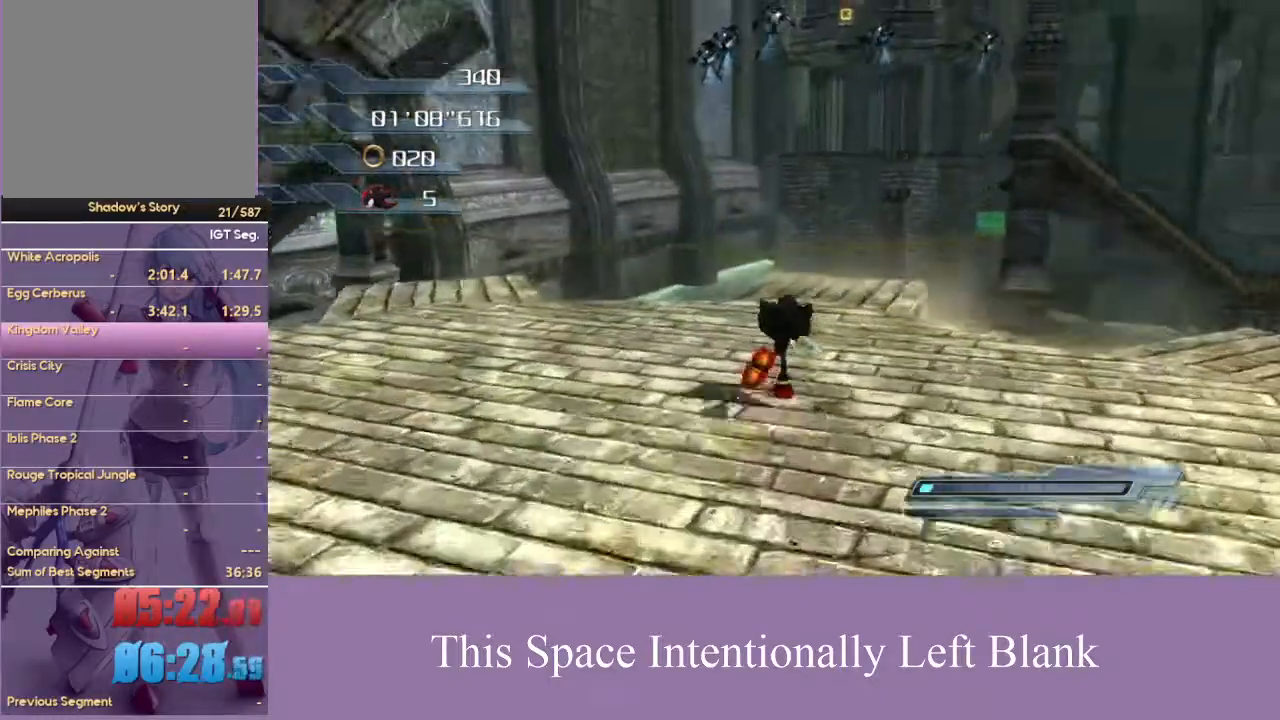
{"buttons": ["A"], "left_stick": "up", "right_stick": "center", "events": [[400, "A", "down"]]}
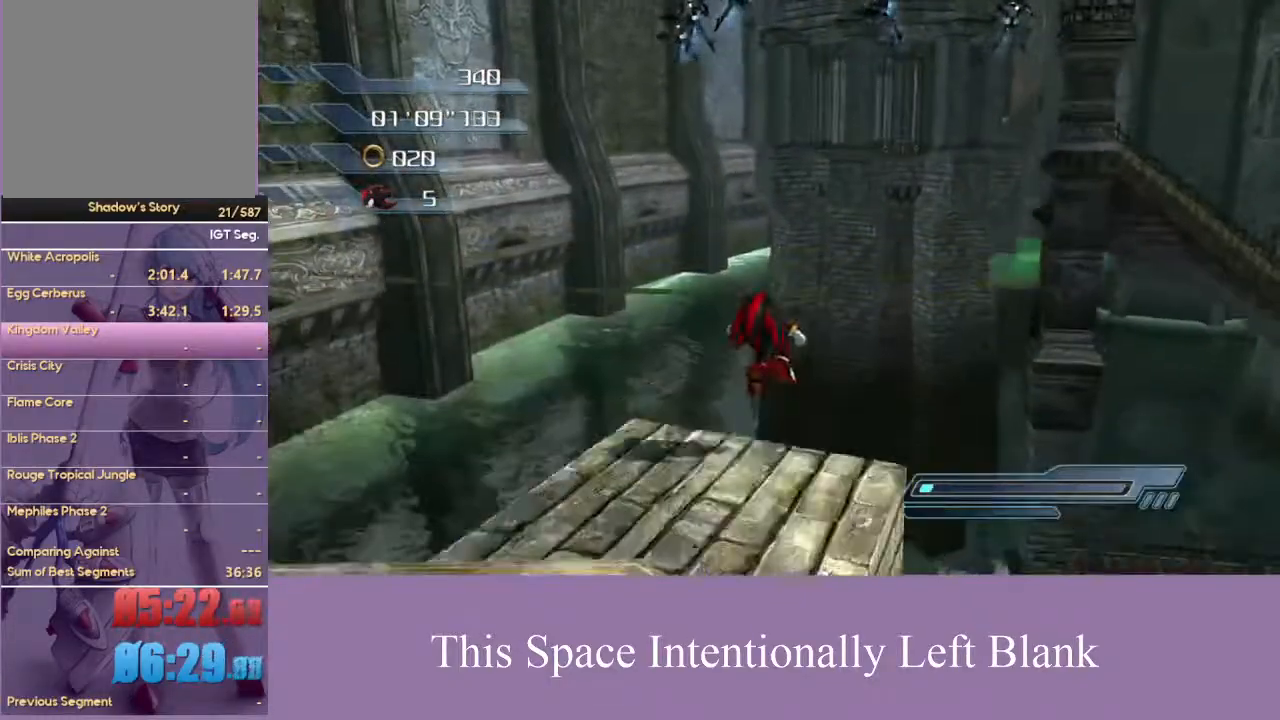
{"buttons": ["A"], "left_stick": "up", "right_stick": "center", "events": []}
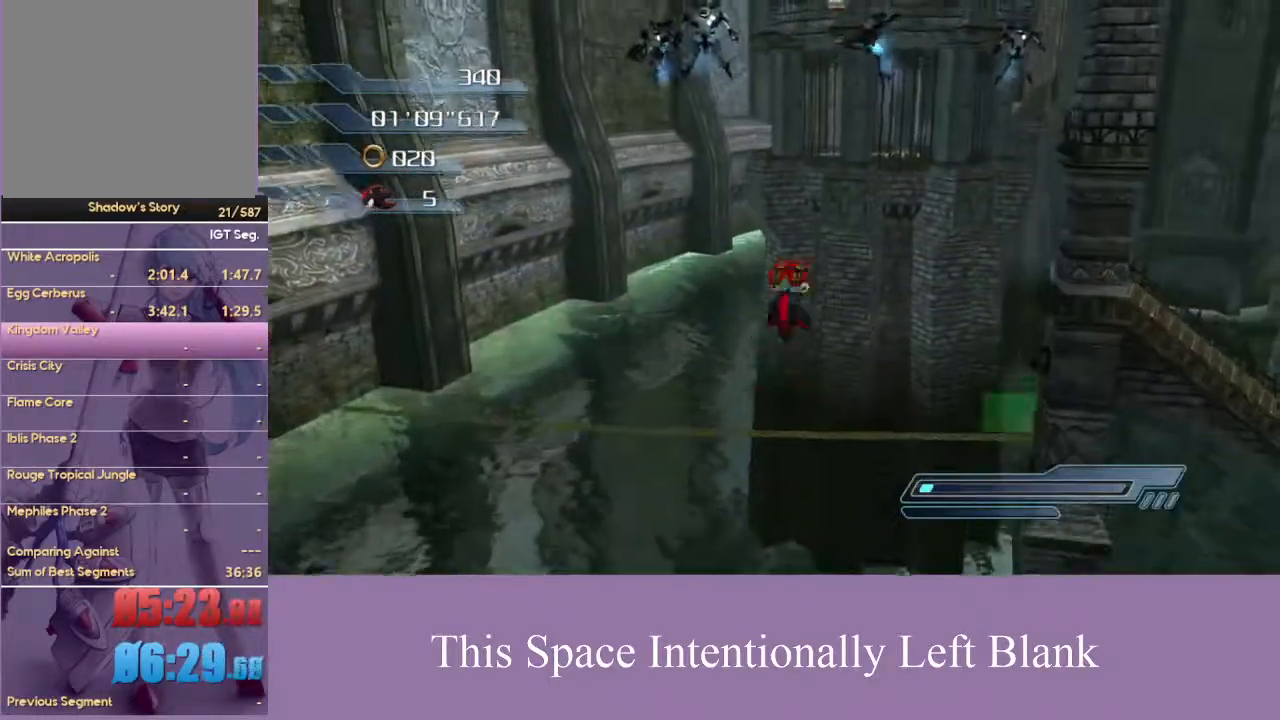
{"buttons": ["A"], "left_stick": "up", "right_stick": "center", "events": []}
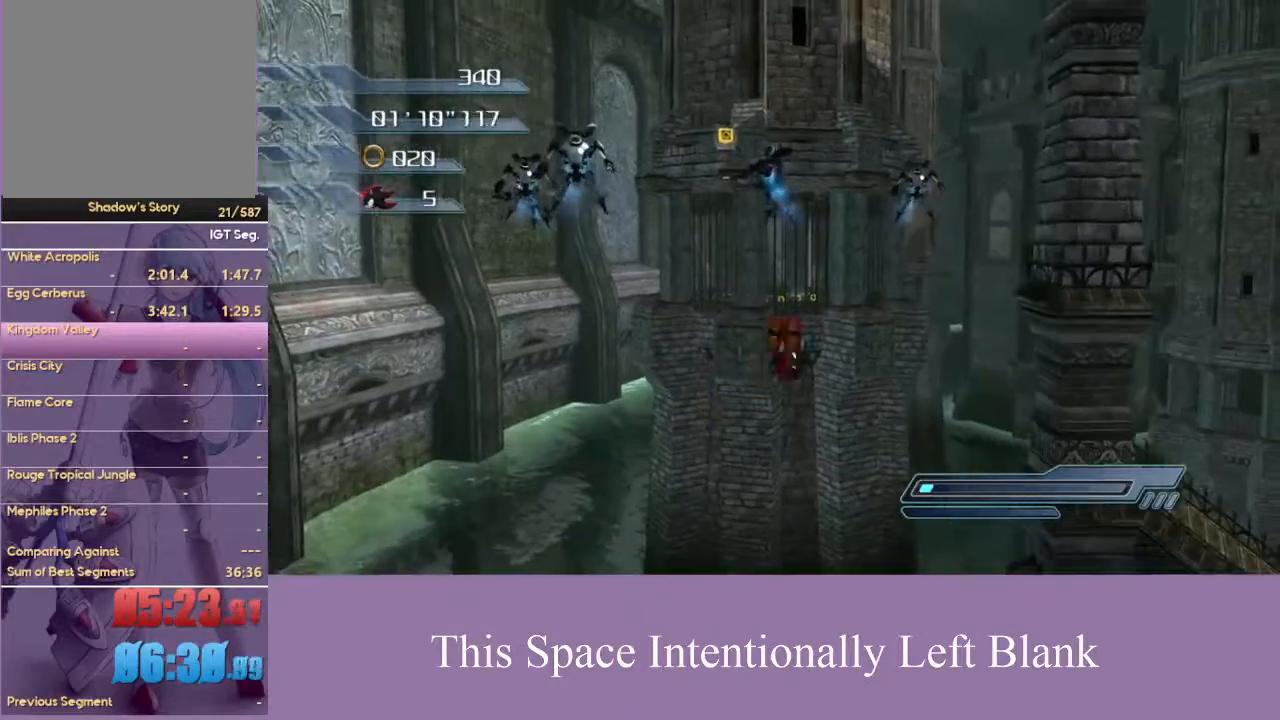
{"buttons": [], "left_stick": "up", "right_stick": "center", "events": [[367, "A", "up"]]}
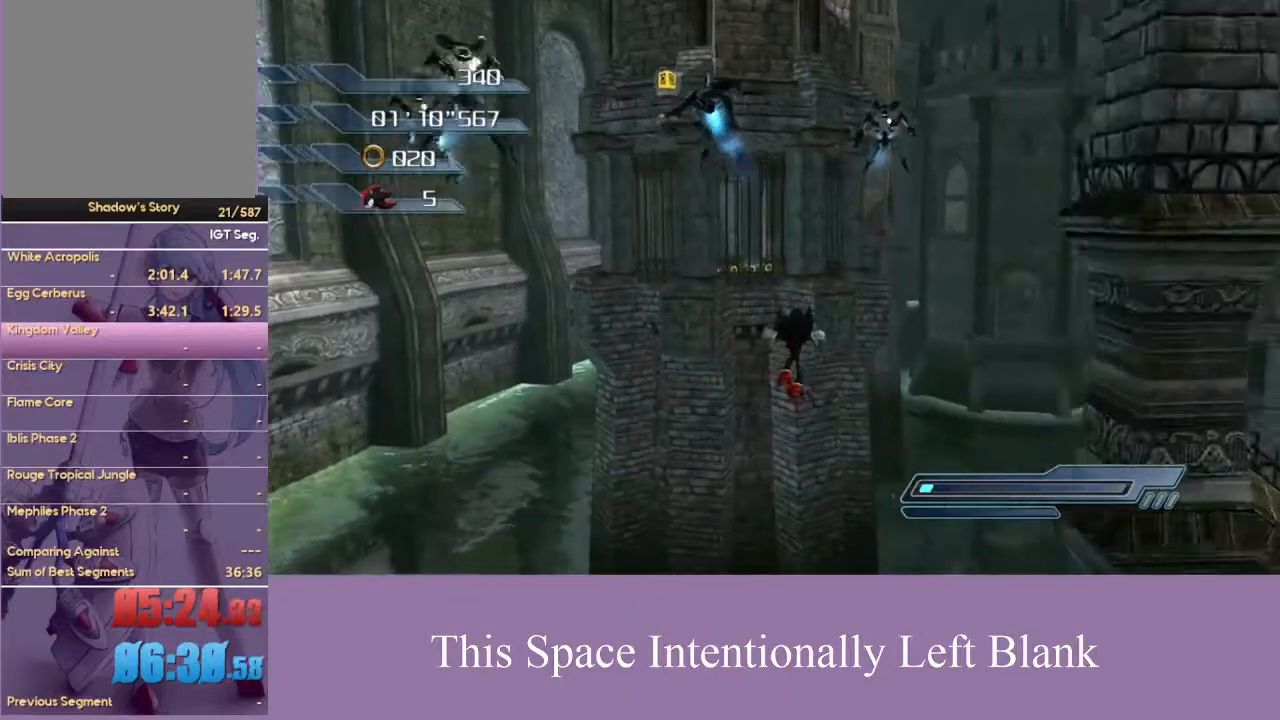
{"buttons": ["A"], "left_stick": "up", "right_stick": "center", "events": [[200, "A", "down"]]}
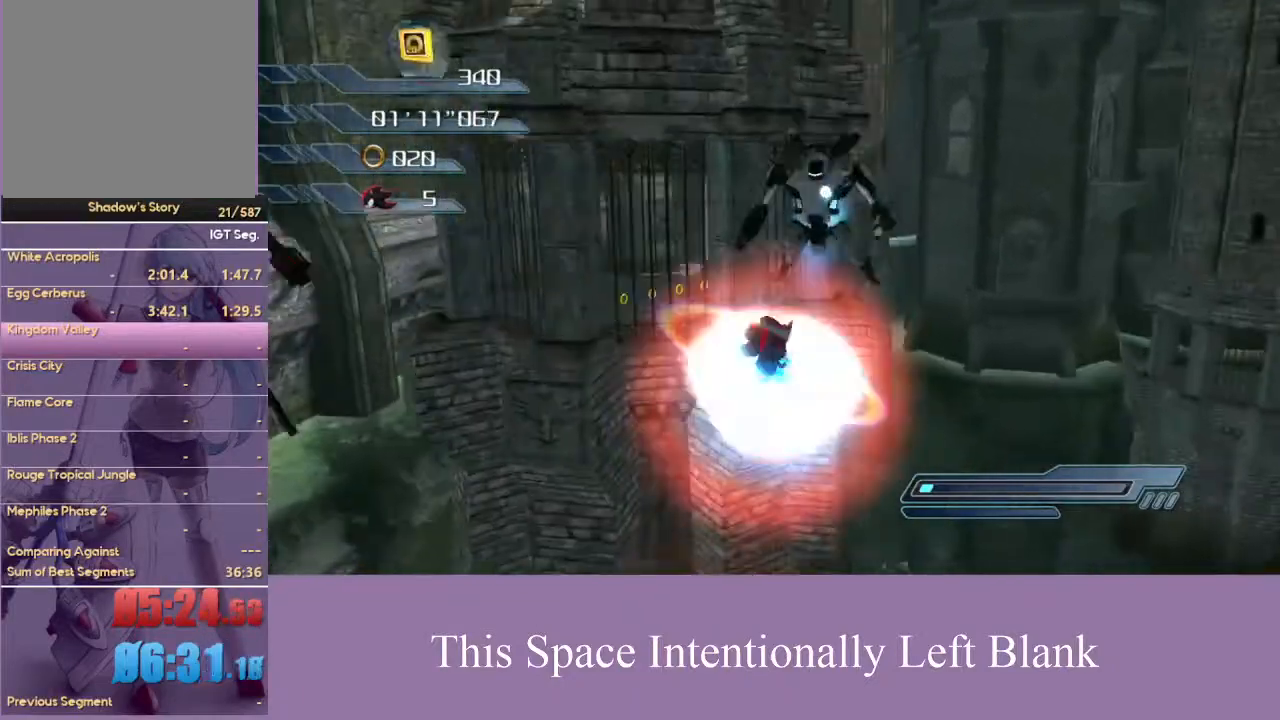
{"buttons": [], "left_stick": "up", "right_stick": "center", "events": [[200, "A", "up"]]}
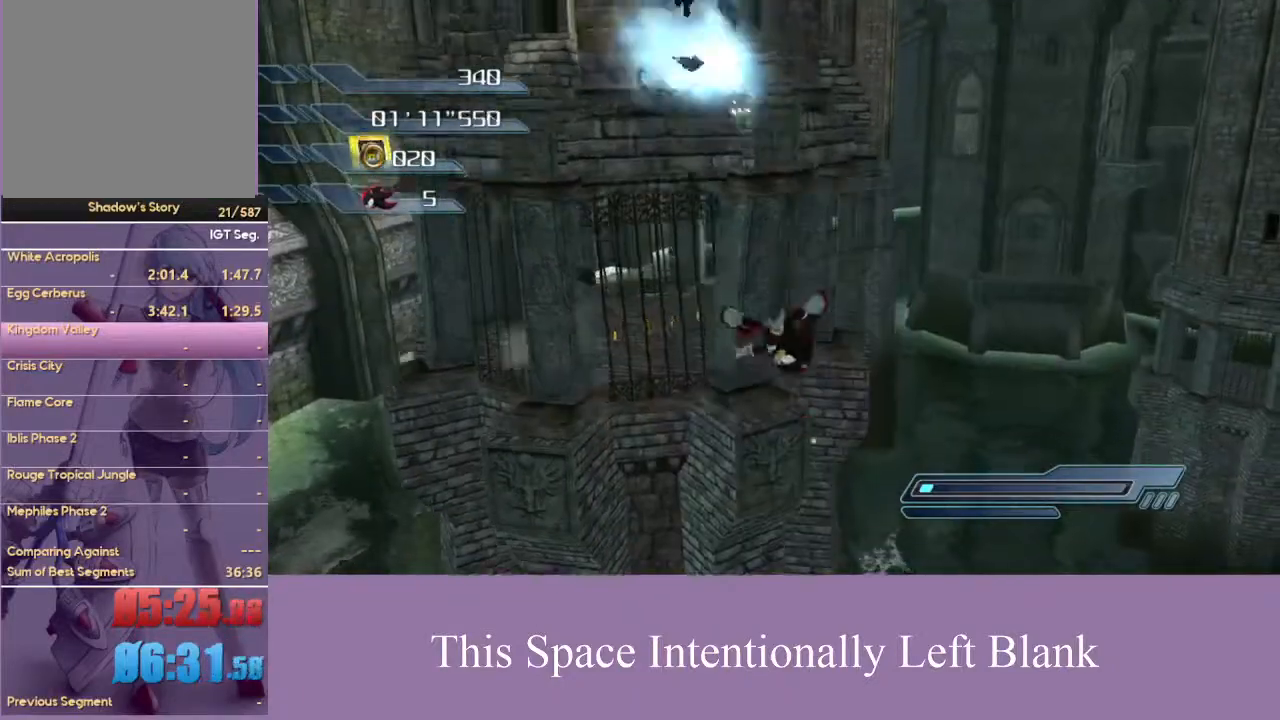
{"buttons": ["A"], "left_stick": "up", "right_stick": "center", "events": [[300, "A", "down"]]}
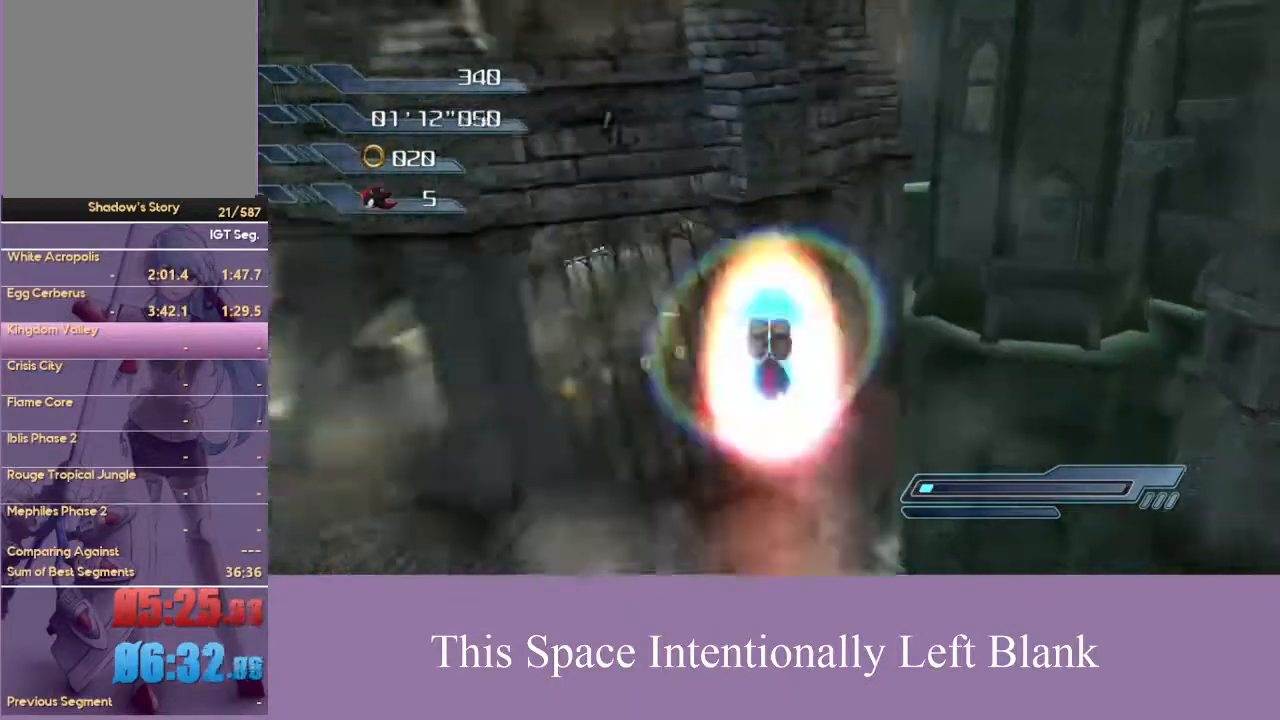
{"buttons": [], "left_stick": "up", "right_stick": "left", "events": [[33, "left_stick", "up-left"], [267, "left_stick", "up"], [333, "A", "up"], [467, "right_stick", "left"]]}
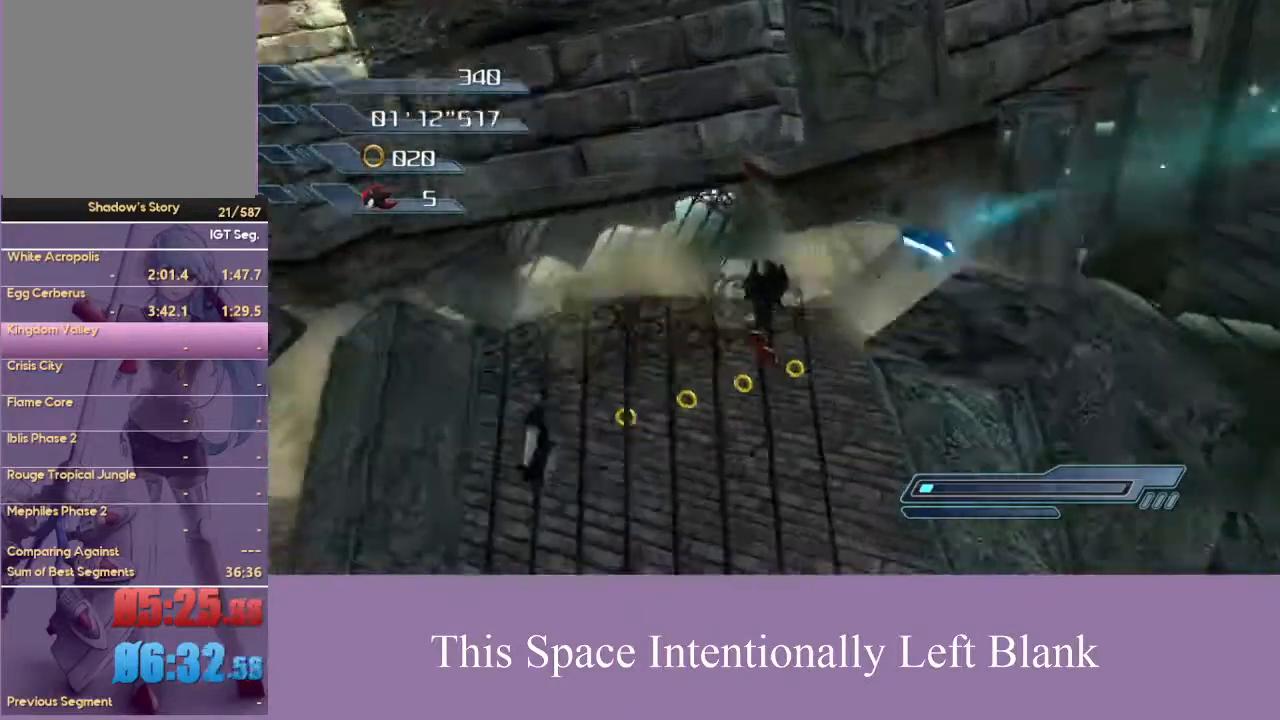
{"buttons": [], "left_stick": "up", "right_stick": "center", "events": [[133, "right_stick", "center"]]}
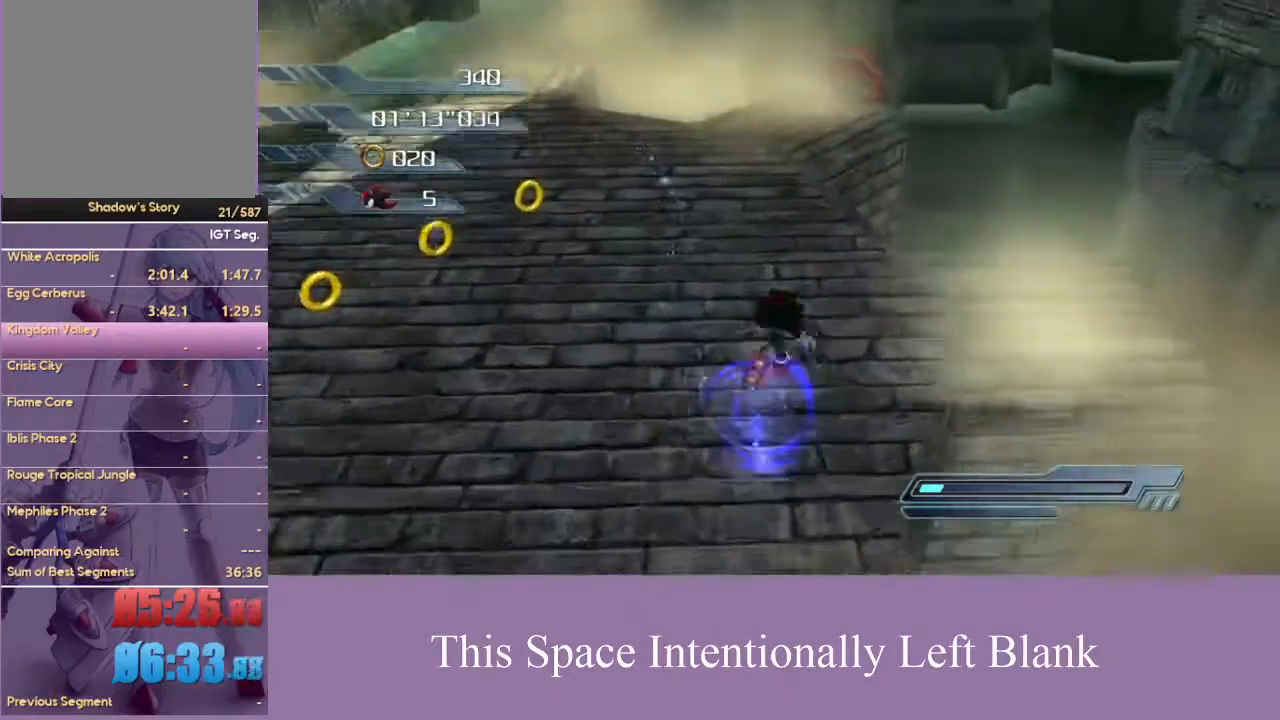
{"buttons": ["A"], "left_stick": "center", "right_stick": "center", "events": [[33, "left_stick", "center"], [333, "A", "down"], [400, "A", "up"], [467, "A", "down"]]}
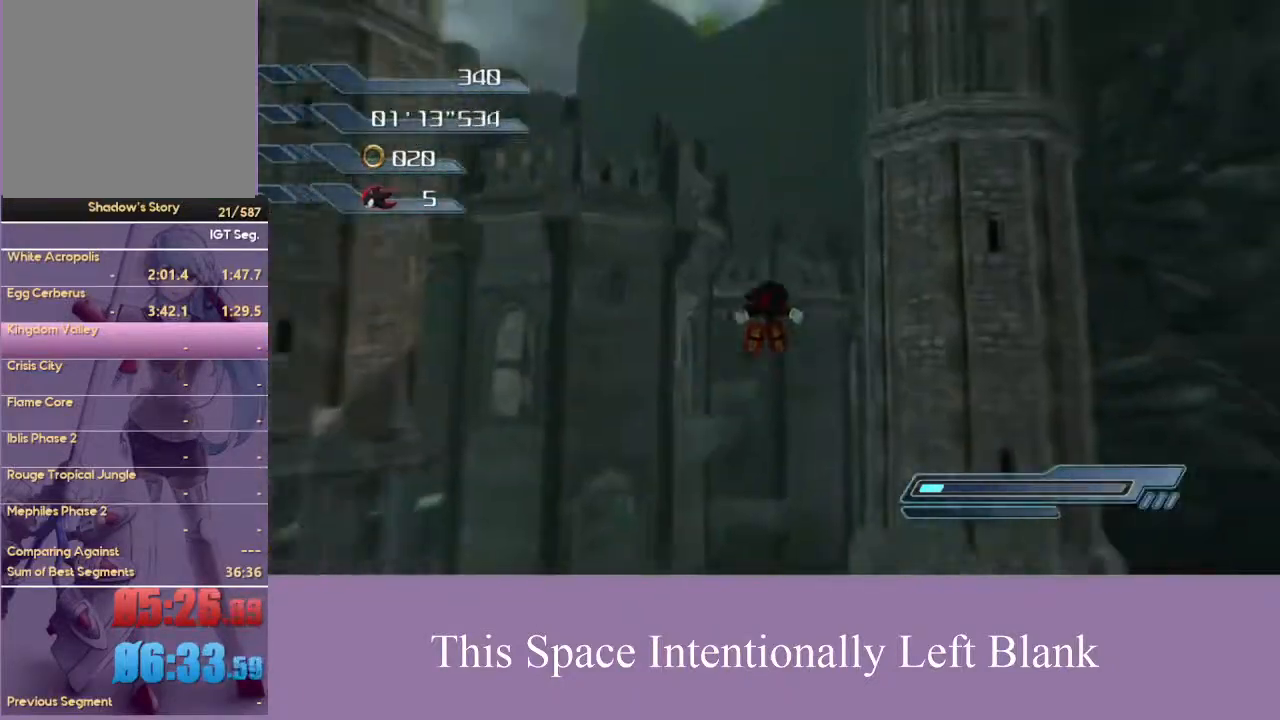
{"buttons": [], "left_stick": "center", "right_stick": "center", "events": [[33, "A", "up"], [100, "A", "down"], [300, "A", "up"], [400, "A", "down"], [467, "A", "up"]]}
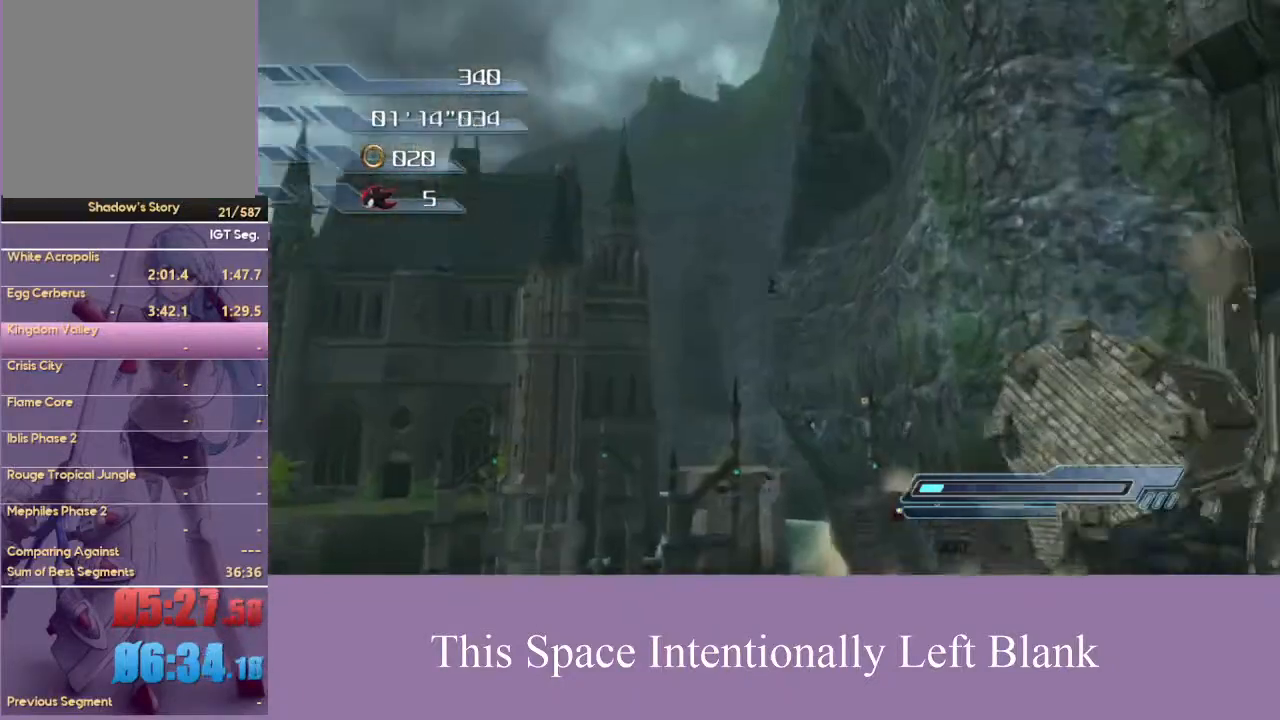
{"buttons": ["A"], "left_stick": "center", "right_stick": "center", "events": [[33, "A", "down"], [100, "A", "up"], [200, "A", "down"], [267, "A", "up"], [333, "A", "down"], [400, "A", "up"], [467, "A", "down"]]}
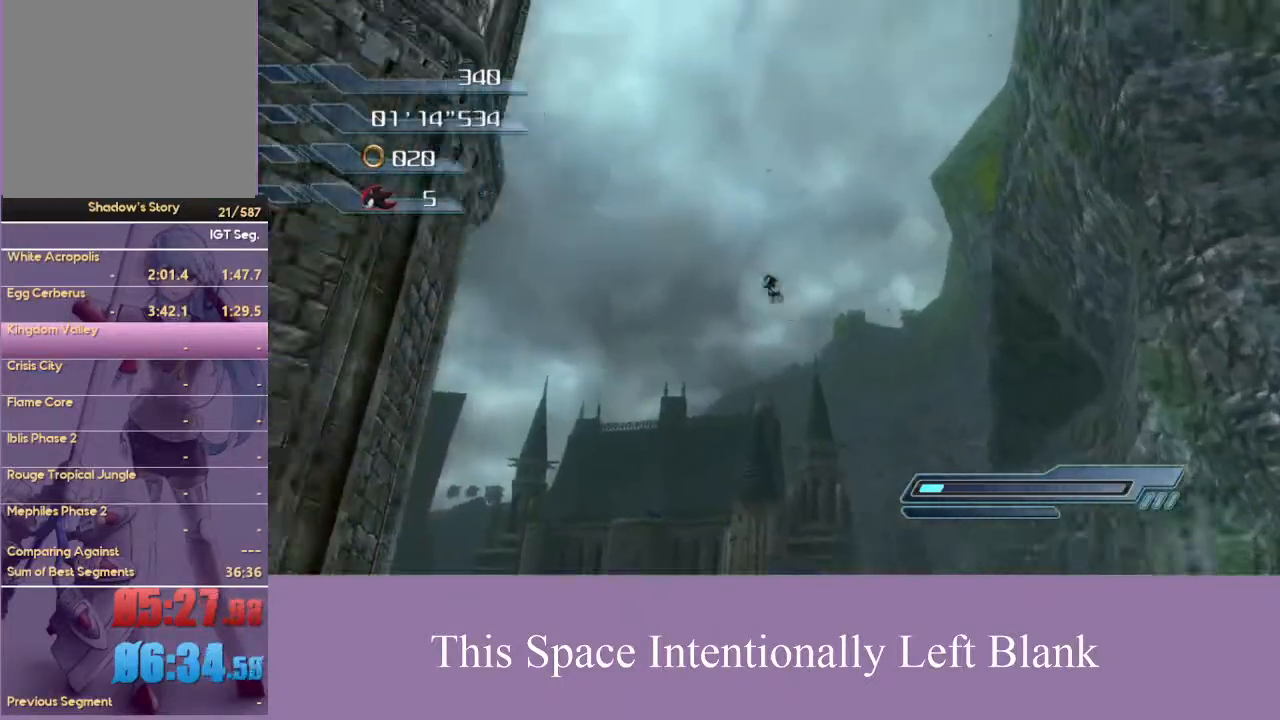
{"buttons": [], "left_stick": "center", "right_stick": "center", "events": [[33, "A", "up"], [100, "A", "down"], [167, "A", "up"], [233, "A", "down"], [333, "A", "up"], [400, "A", "down"], [467, "A", "up"]]}
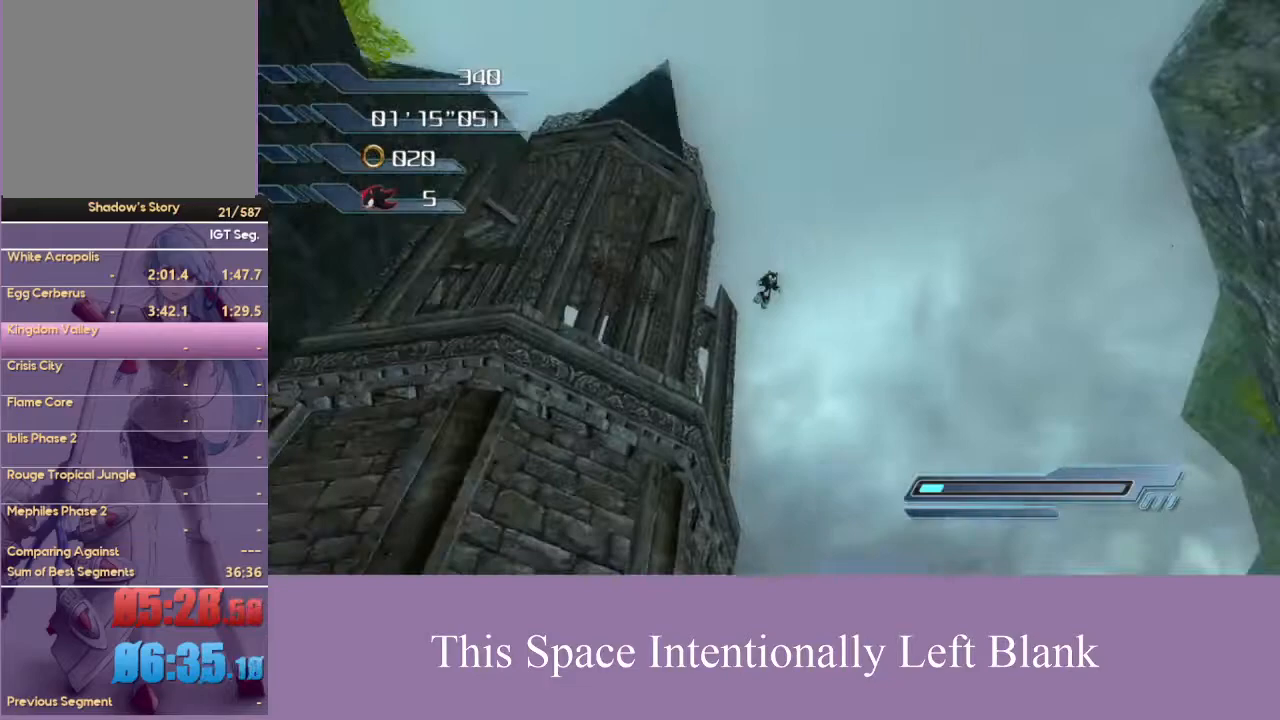
{"buttons": [], "left_stick": "center", "right_stick": "center", "events": [[367, "A", "down"], [433, "A", "up"]]}
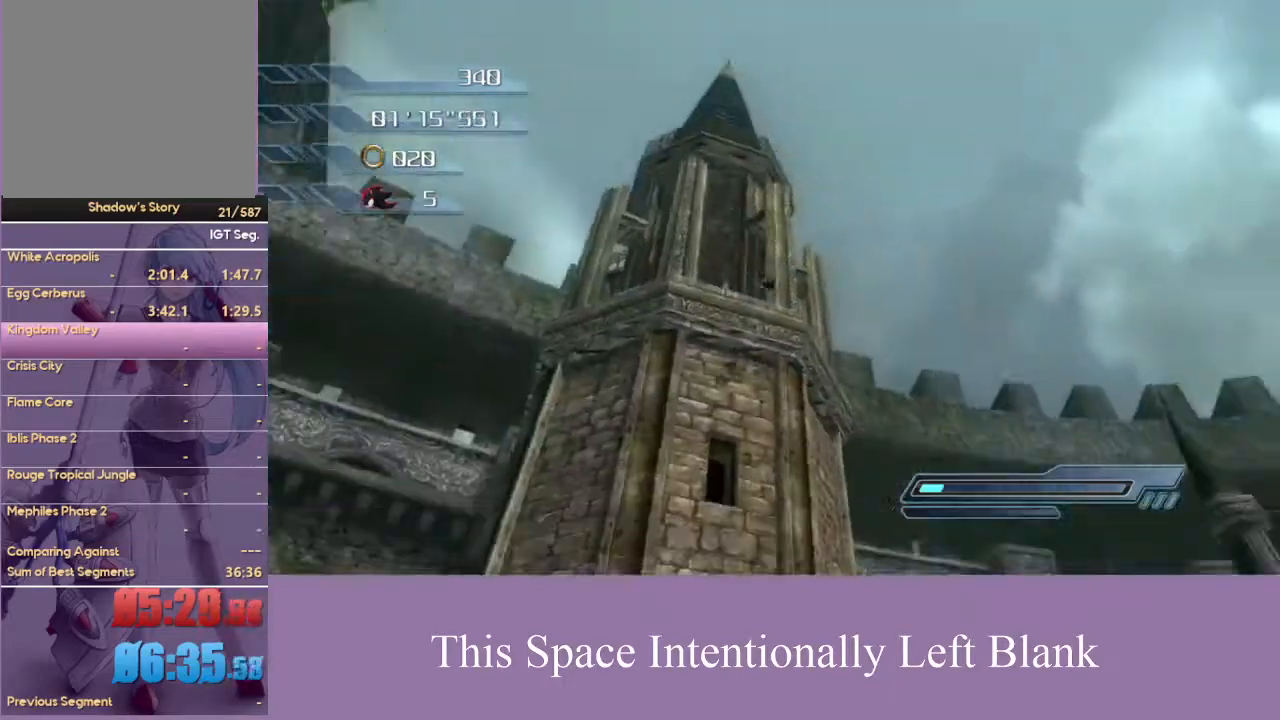
{"buttons": [], "left_stick": "up", "right_stick": "center", "events": [[167, "A", "down"], [267, "A", "up"], [267, "left_stick", "up"]]}
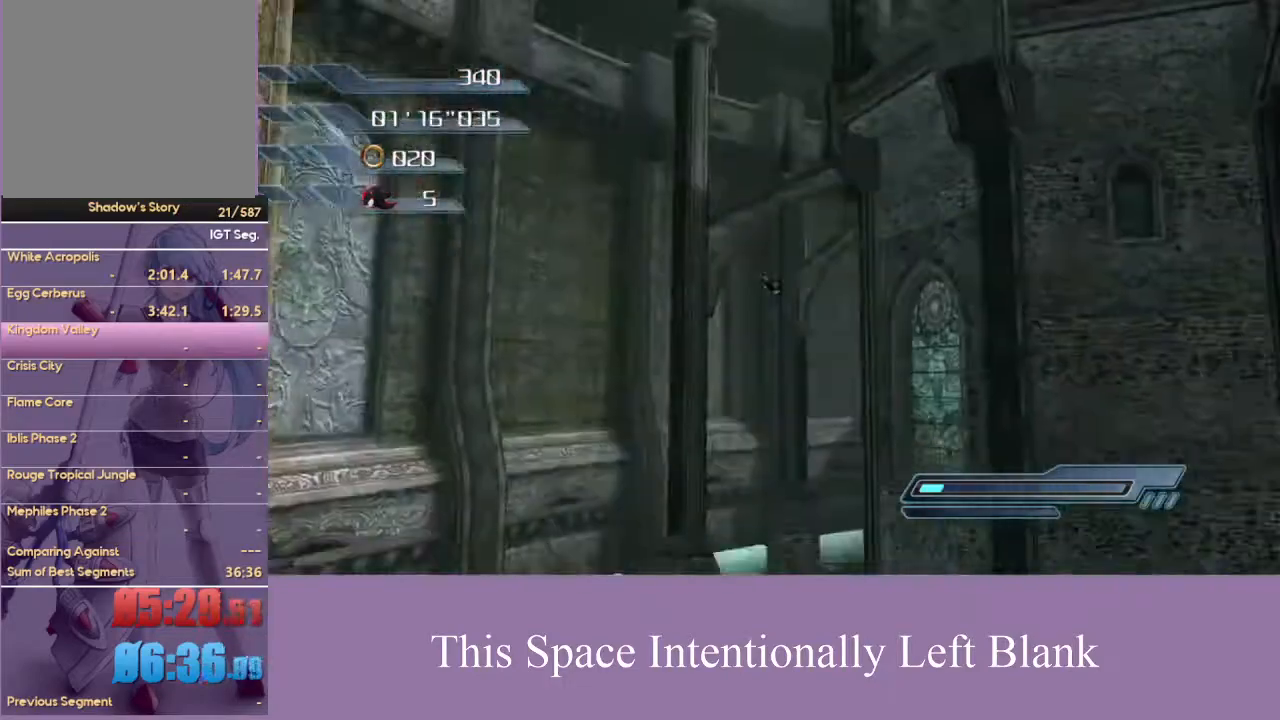
{"buttons": [], "left_stick": "up-left", "right_stick": "center", "events": [[400, "left_stick", "up-left"]]}
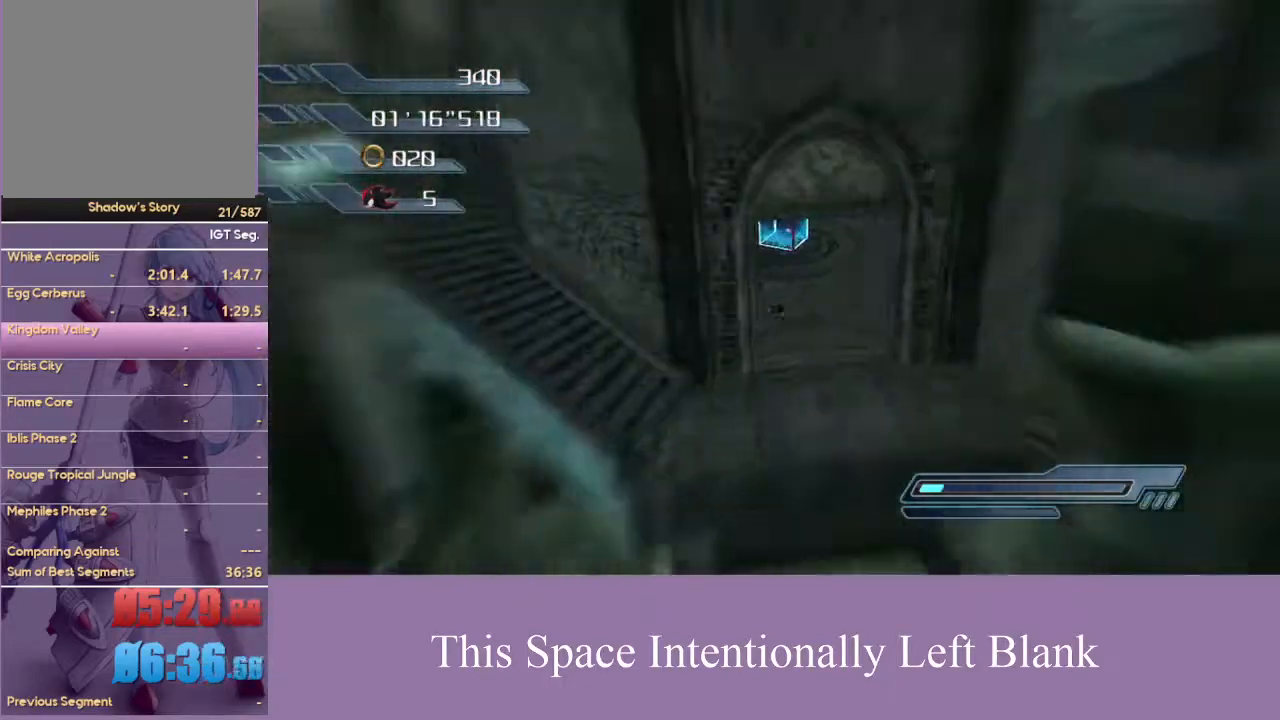
{"buttons": ["A"], "left_stick": "up", "right_stick": "center", "events": [[267, "A", "down"], [400, "left_stick", "up"]]}
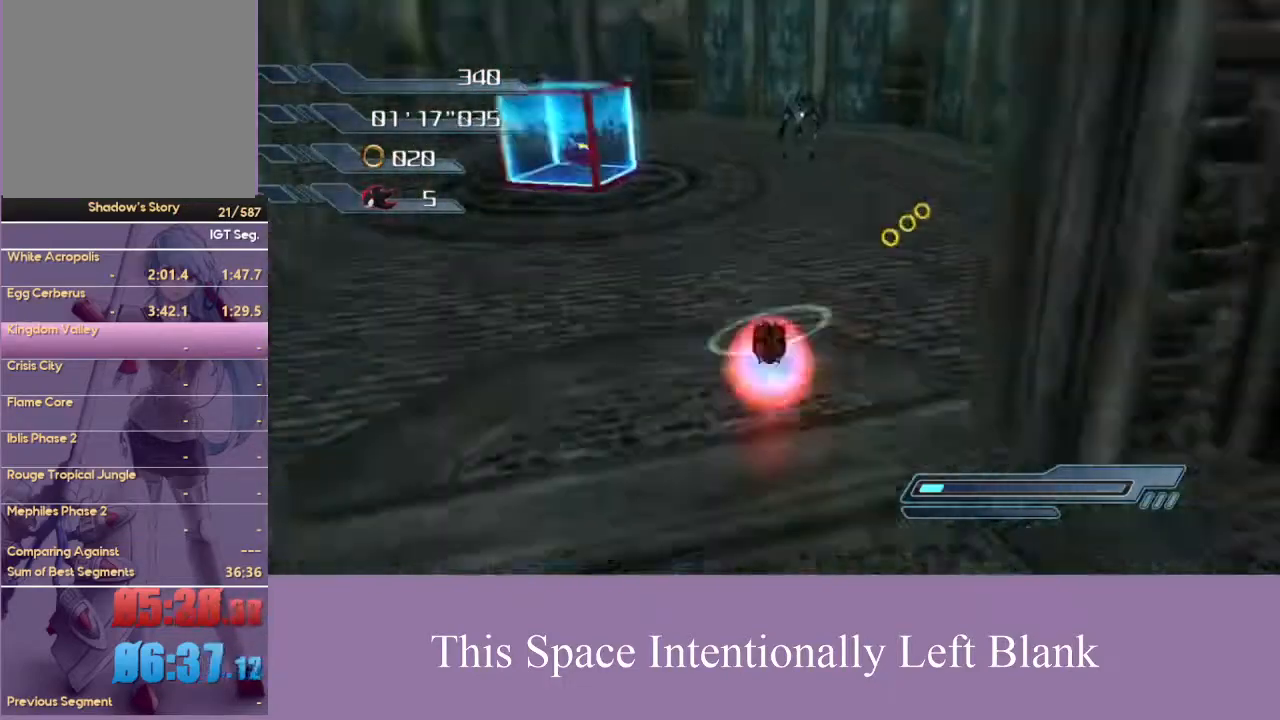
{"buttons": [], "left_stick": "up", "right_stick": "center", "events": [[300, "A", "up"]]}
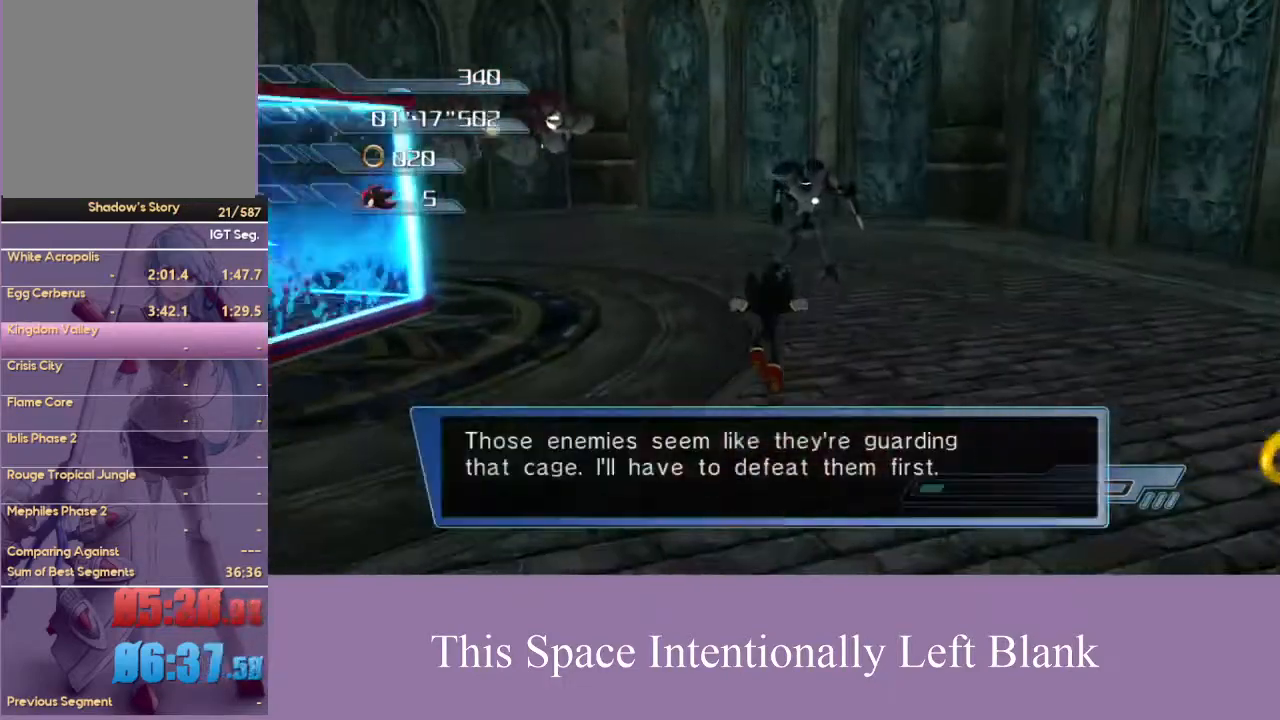
{"buttons": ["A"], "left_stick": "up", "right_stick": "center", "events": [[67, "A", "down"]]}
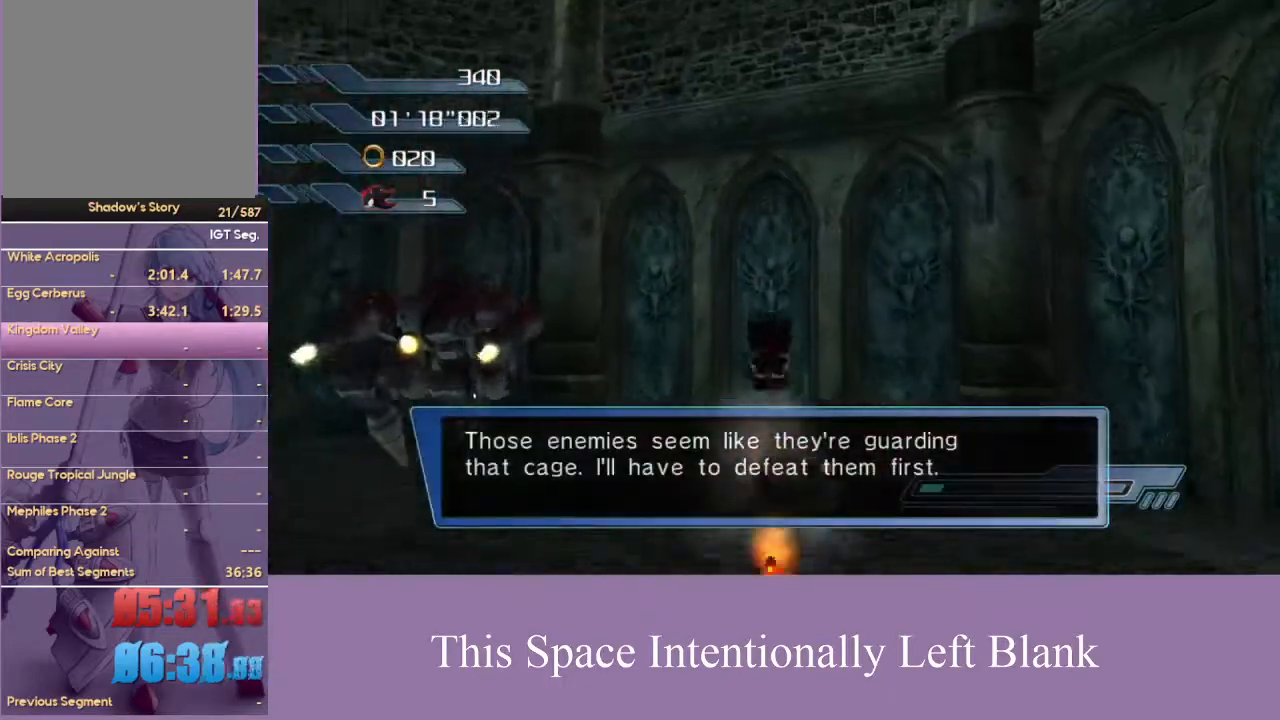
{"buttons": [], "left_stick": "up", "right_stick": "center", "events": [[367, "A", "up"]]}
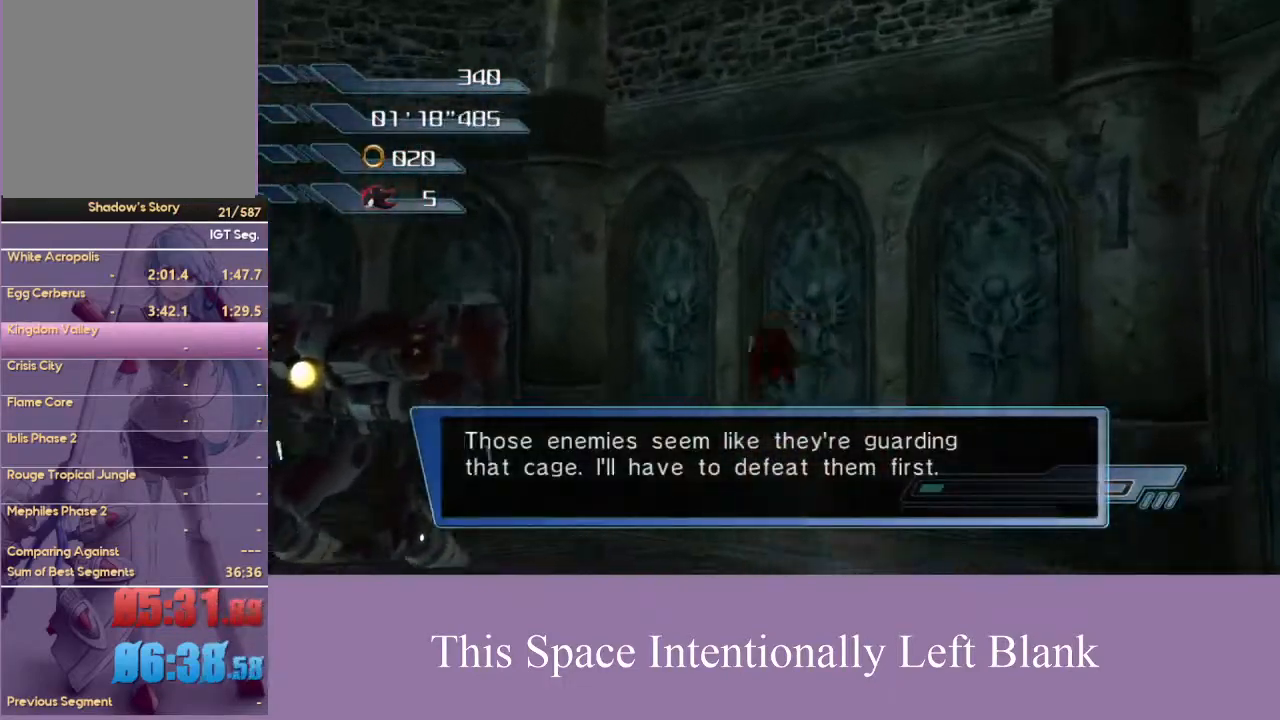
{"buttons": [], "left_stick": "up", "right_stick": "left", "events": [[33, "A", "down"], [167, "A", "up"], [267, "right_stick", "left"]]}
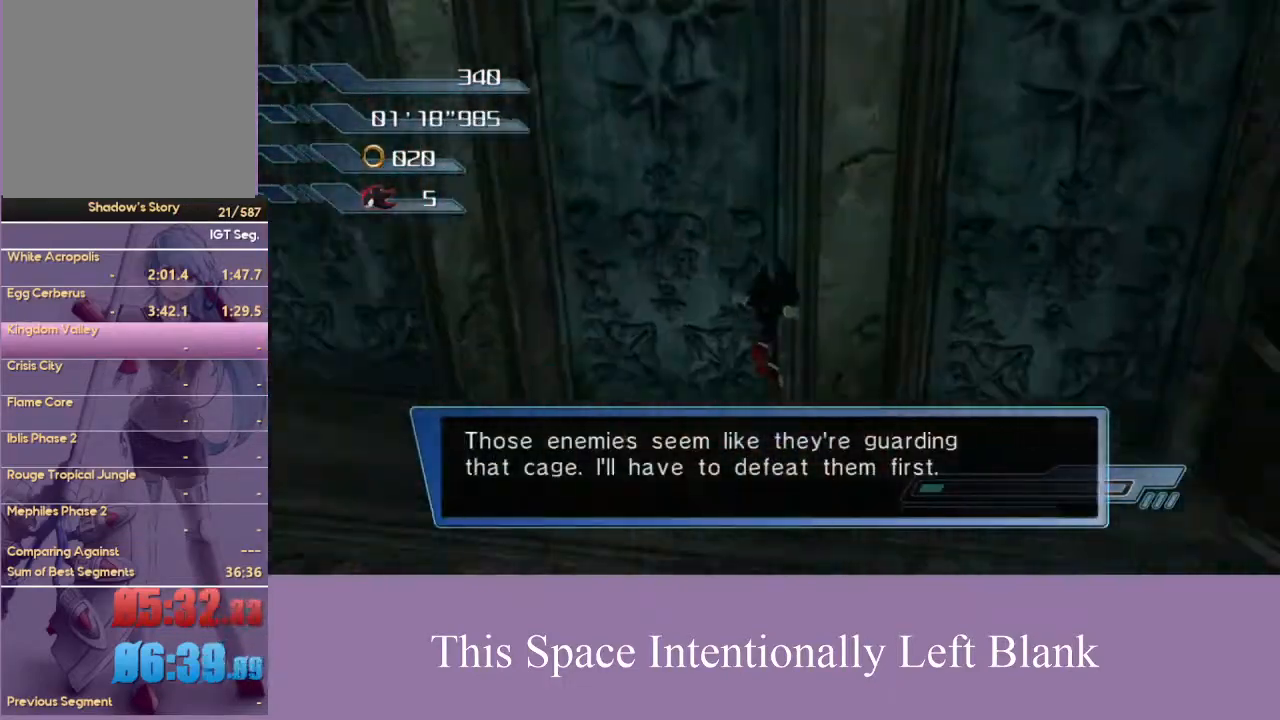
{"buttons": [], "left_stick": "up", "right_stick": "center", "events": [[433, "right_stick", "center"]]}
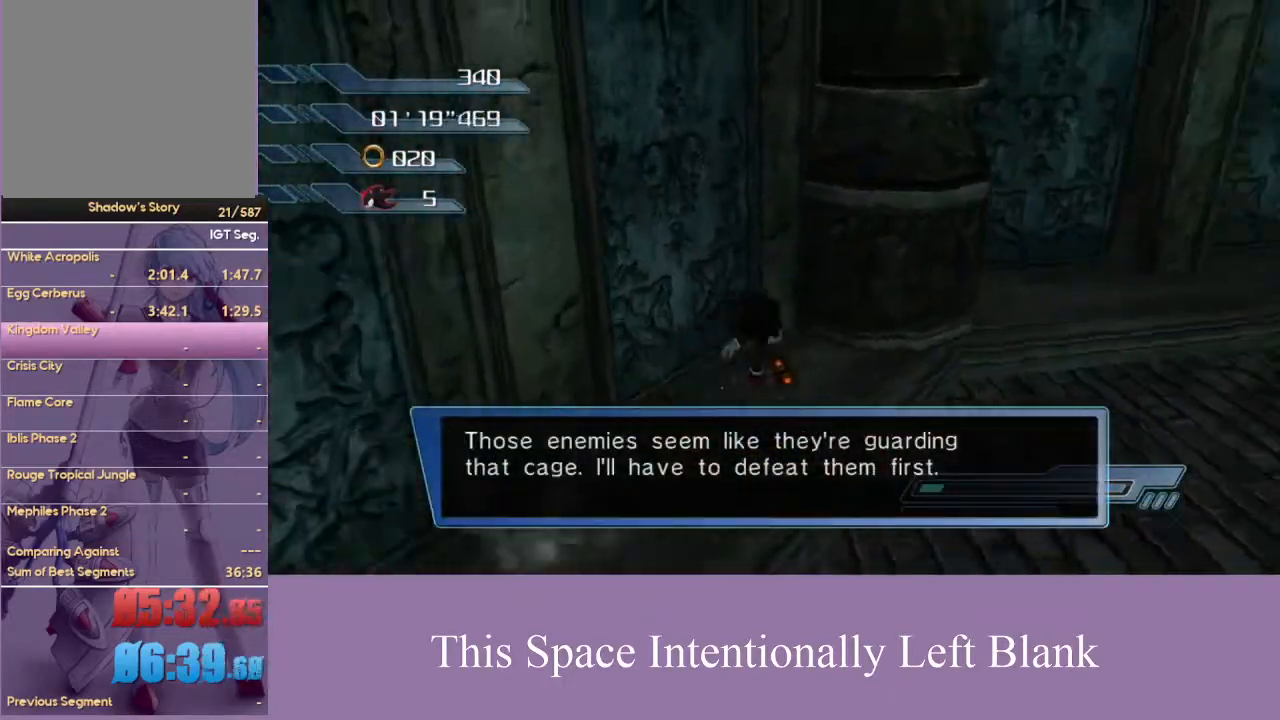
{"buttons": [], "left_stick": "center", "right_stick": "center", "events": [[233, "A", "down"], [233, "START", "down"], [267, "left_stick", "center"], [367, "A", "up"], [367, "START", "up"]]}
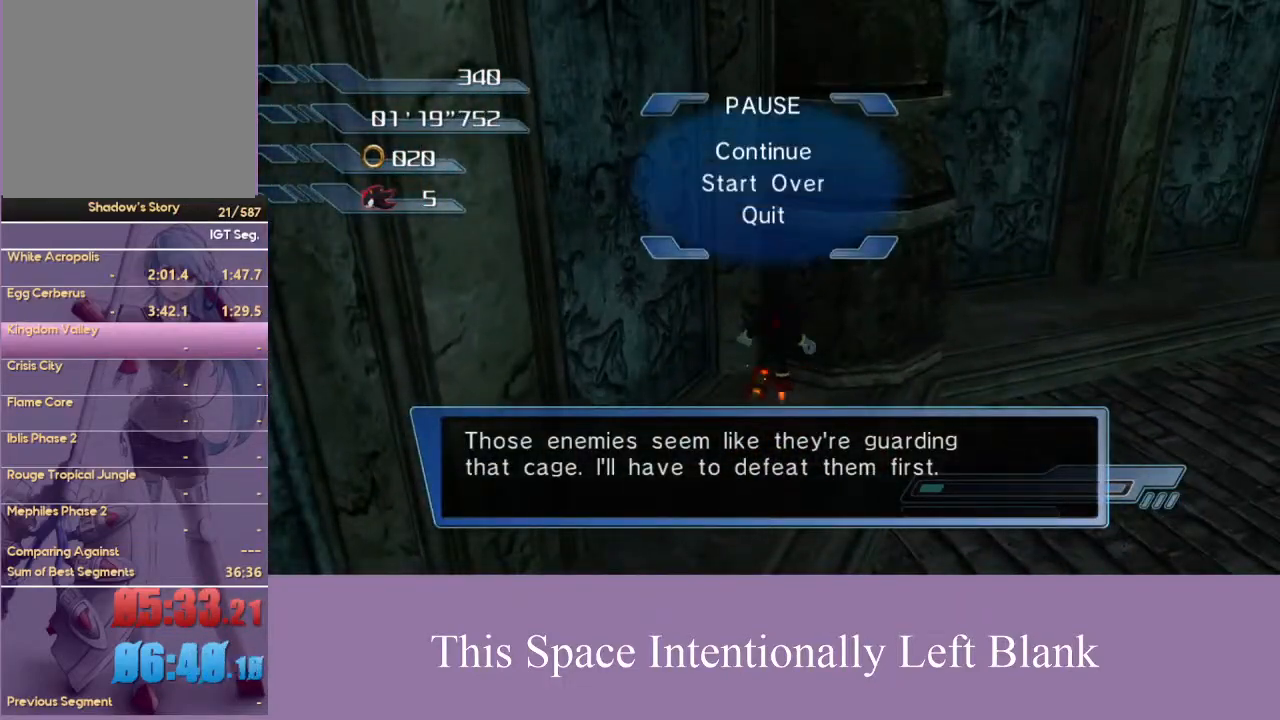
{"buttons": [], "left_stick": "center", "right_stick": "center", "events": [[233, "A", "down"], [333, "A", "up"]]}
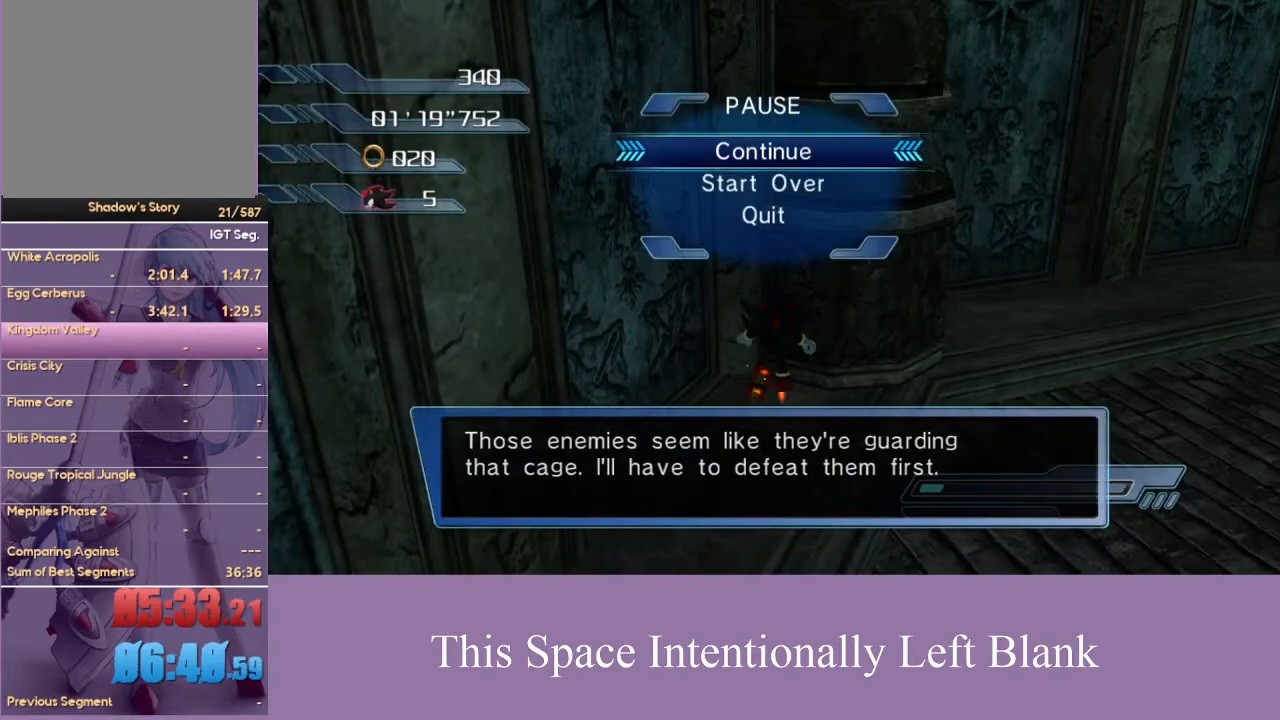
{"buttons": [], "left_stick": "center", "right_stick": "center", "events": [[100, "A", "down"], [200, "A", "up"]]}
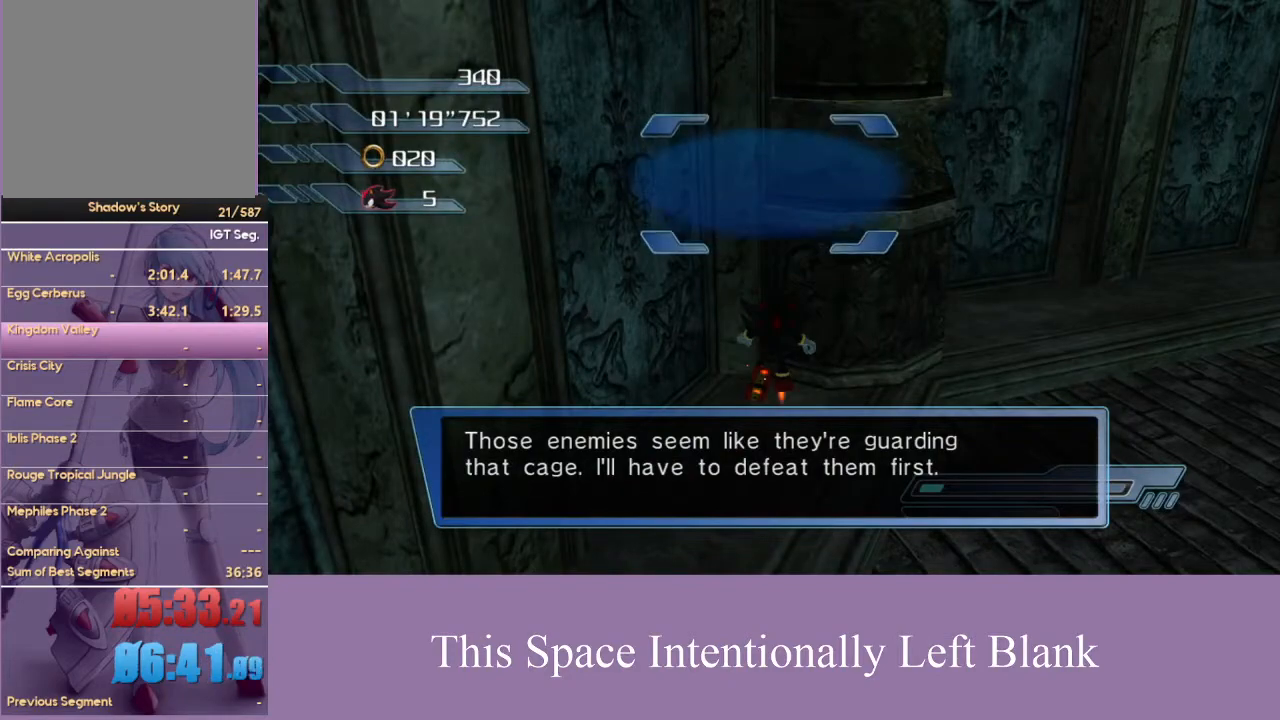
{"buttons": ["A"], "left_stick": "center", "right_stick": "center", "events": [[167, "A", "down"]]}
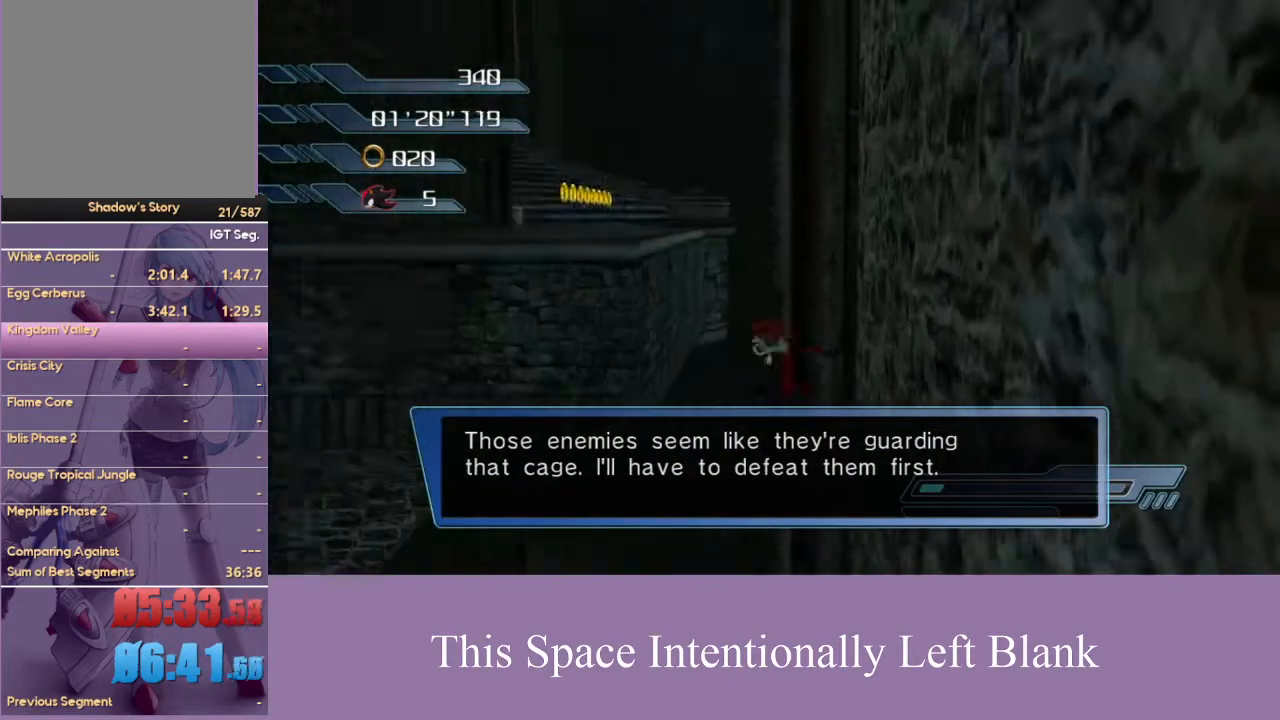
{"buttons": [], "left_stick": "up", "right_stick": "center", "events": [[233, "left_stick", "up"], [267, "A", "up"], [367, "A", "down"], [500, "A", "up"]]}